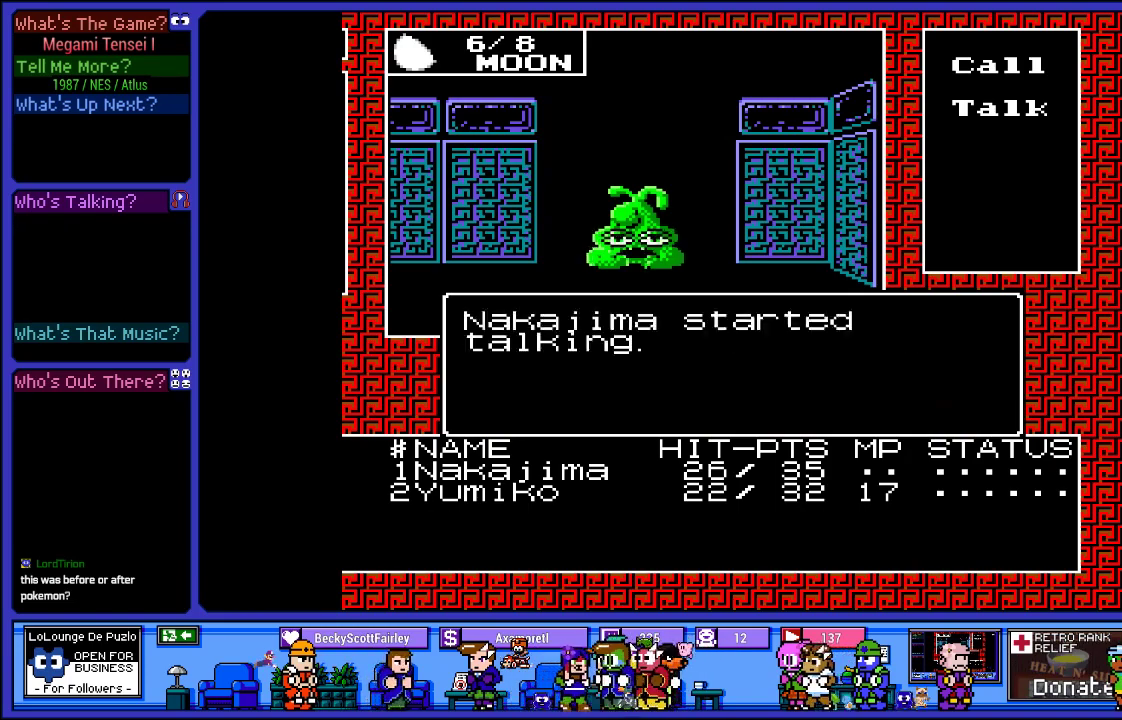
Gameplay with a controller (PlayStation layout); each line is a JSON object with the inputs held at the frame after it. "events" lists button and stick changes between this image and that frame as [ms after this image, input, new state], when the widget could be followed in between. Not read: L3 R3.
{"buttons": ["L2"], "left_stick": "center", "right_stick": "center", "events": []}
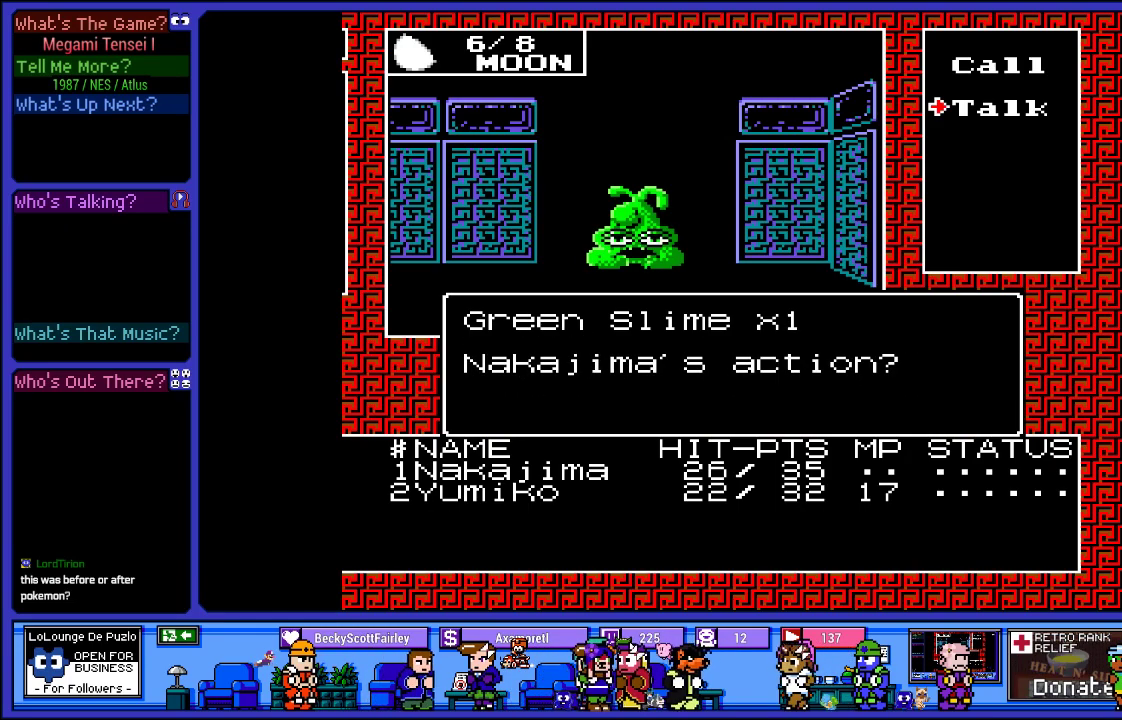
{"buttons": [], "left_stick": "center", "right_stick": "center", "events": [[333, "L2", "up"]]}
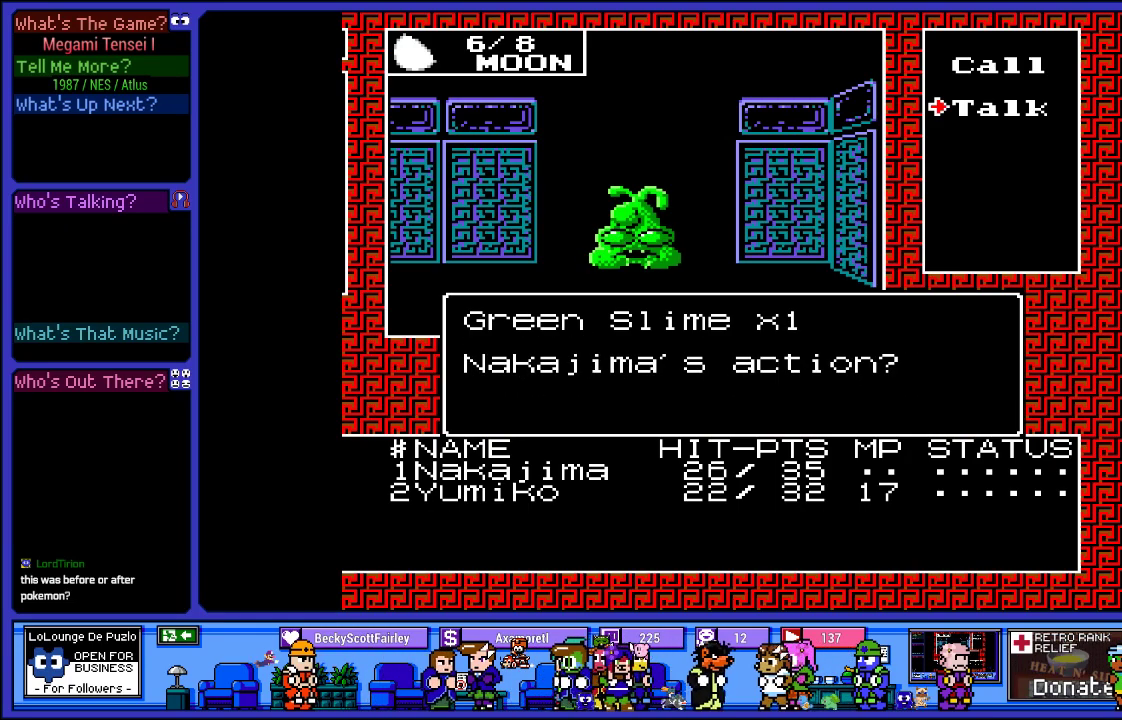
{"buttons": [], "left_stick": "center", "right_stick": "center", "events": []}
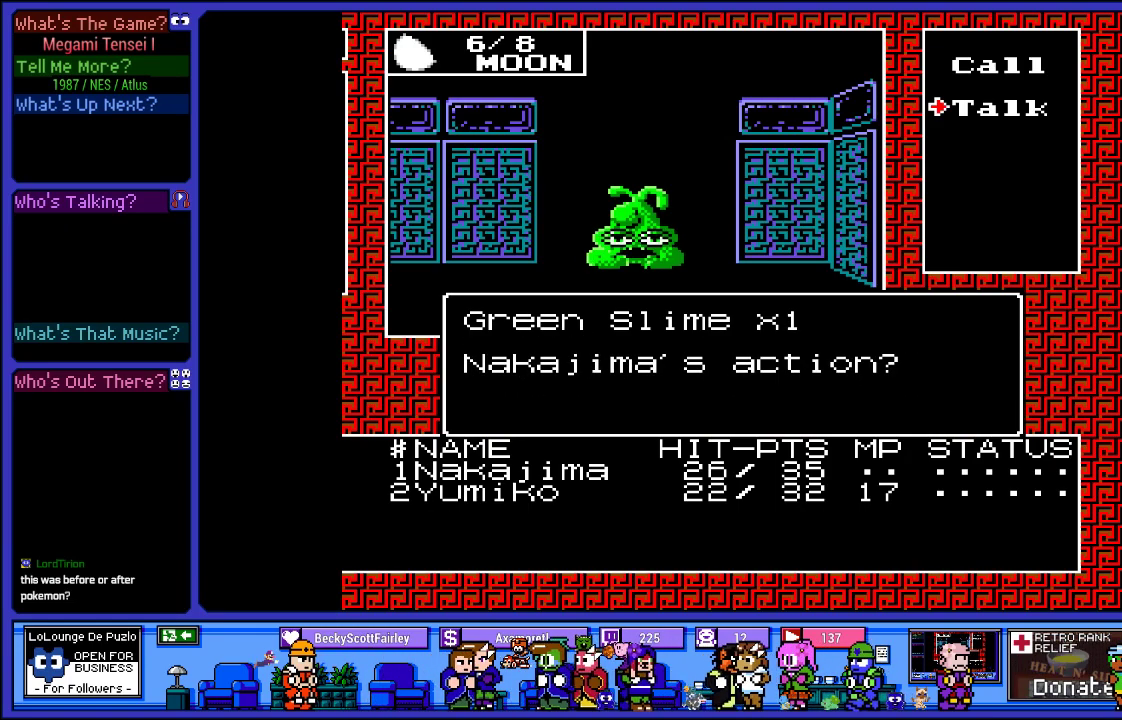
{"buttons": [], "left_stick": "center", "right_stick": "center", "events": []}
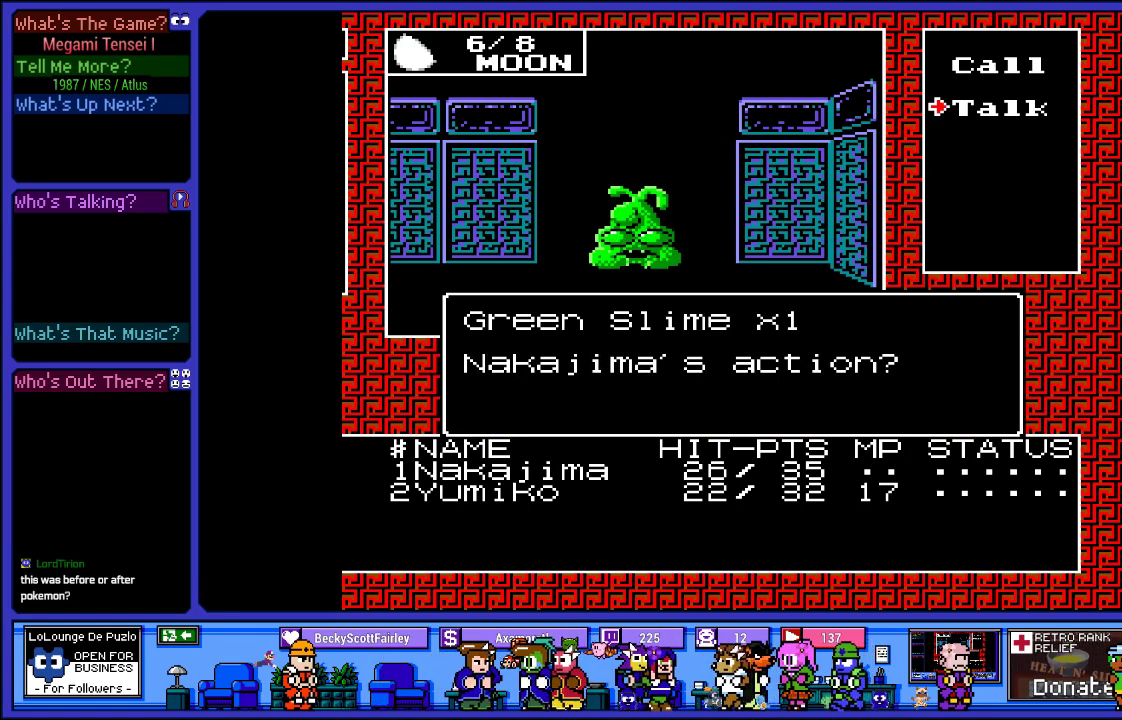
{"buttons": [], "left_stick": "center", "right_stick": "center", "events": [[367, "CIRCLE", "down"], [467, "CIRCLE", "up"]]}
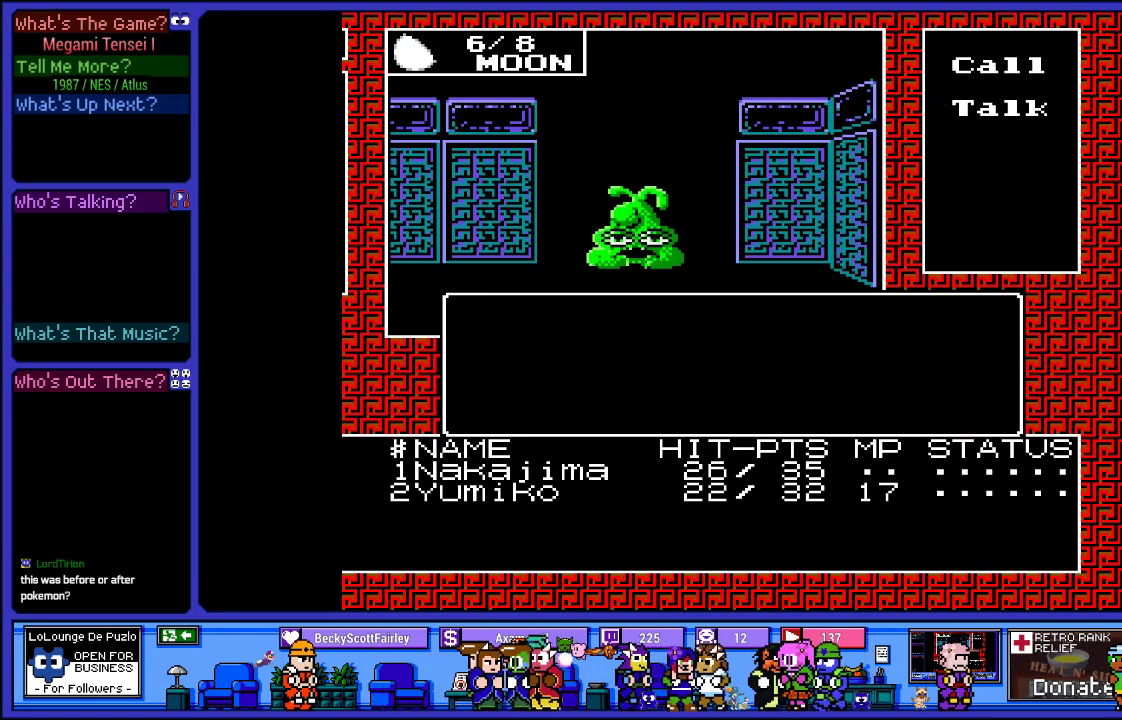
{"buttons": [], "left_stick": "center", "right_stick": "center", "events": []}
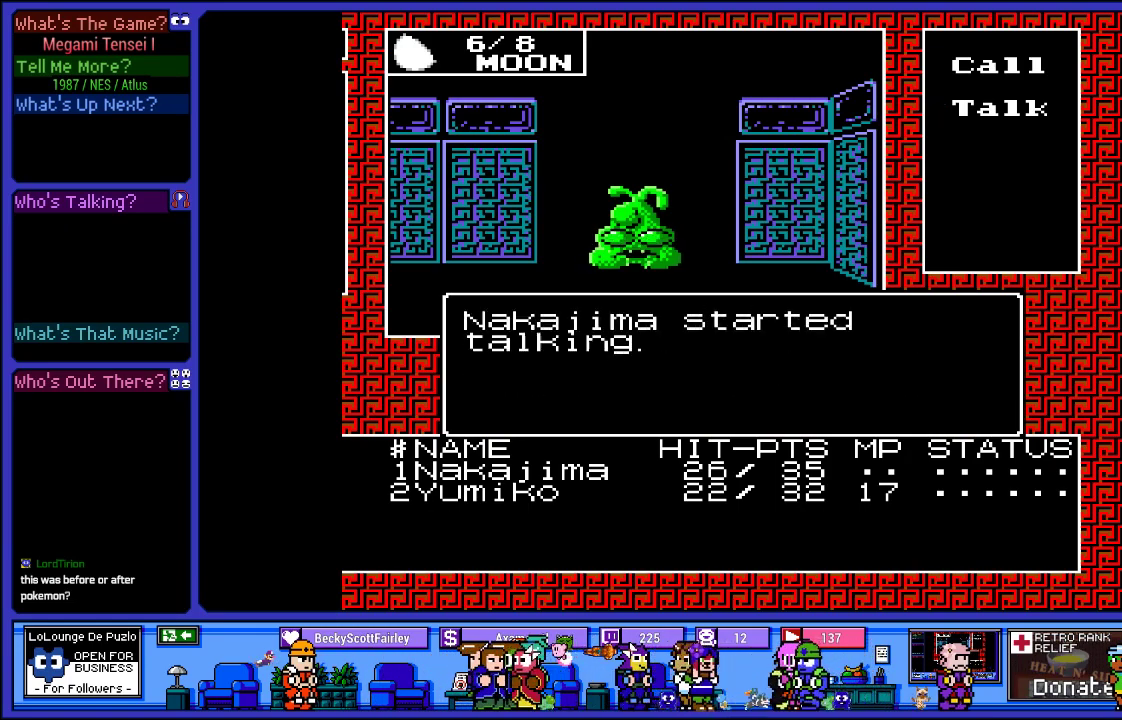
{"buttons": [], "left_stick": "center", "right_stick": "center", "events": []}
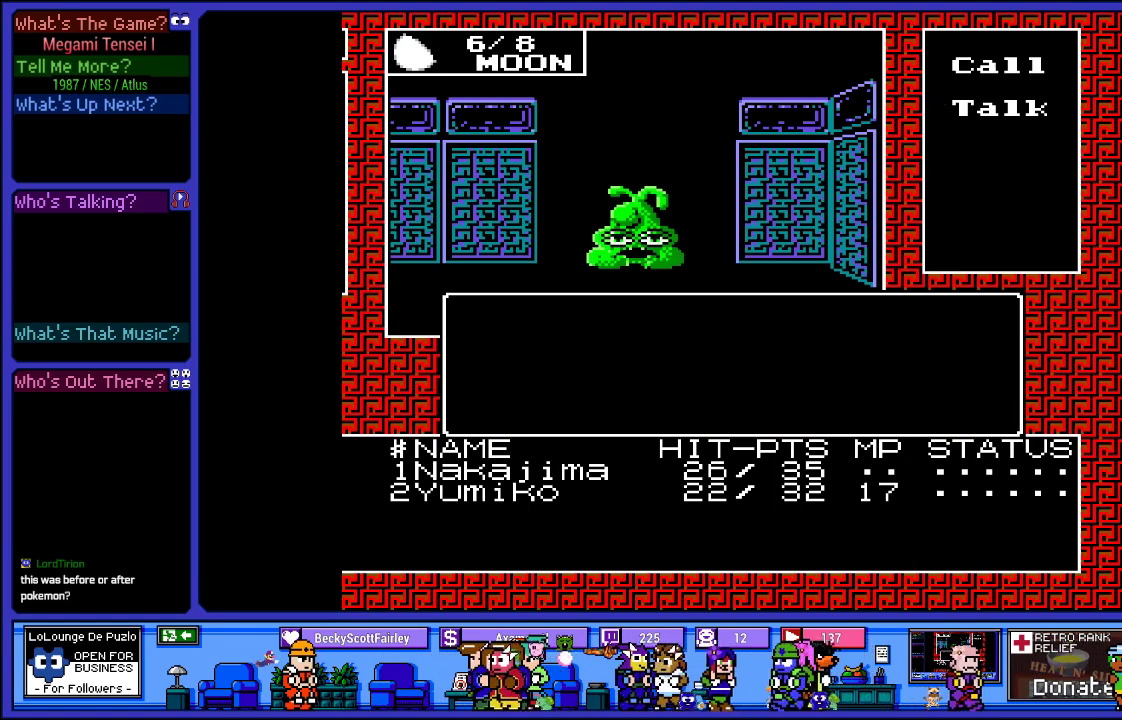
{"buttons": [], "left_stick": "center", "right_stick": "center", "events": []}
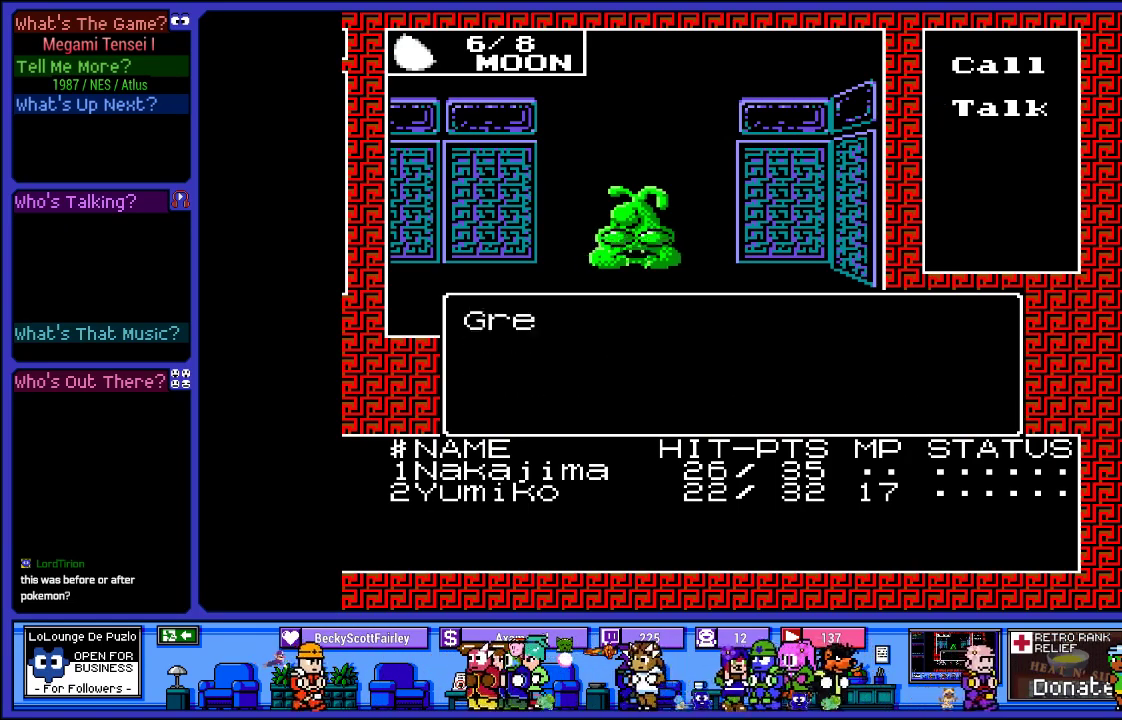
{"buttons": [], "left_stick": "center", "right_stick": "center", "events": []}
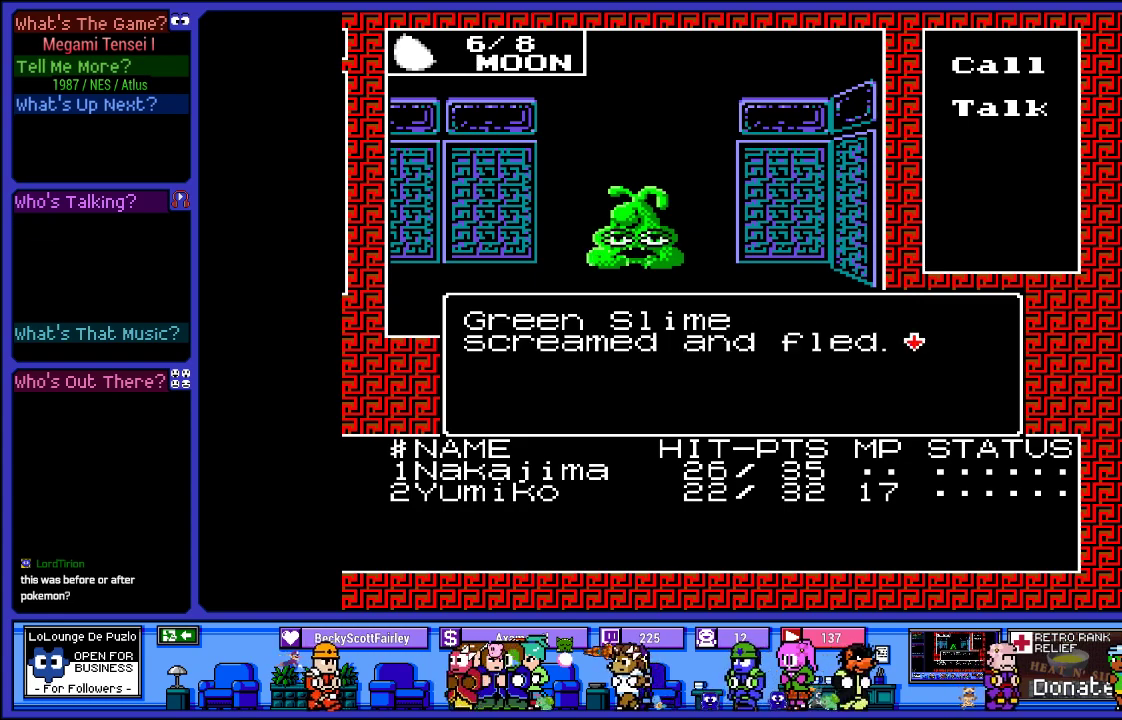
{"buttons": ["L2"], "left_stick": "center", "right_stick": "center", "events": [[200, "L2", "down"]]}
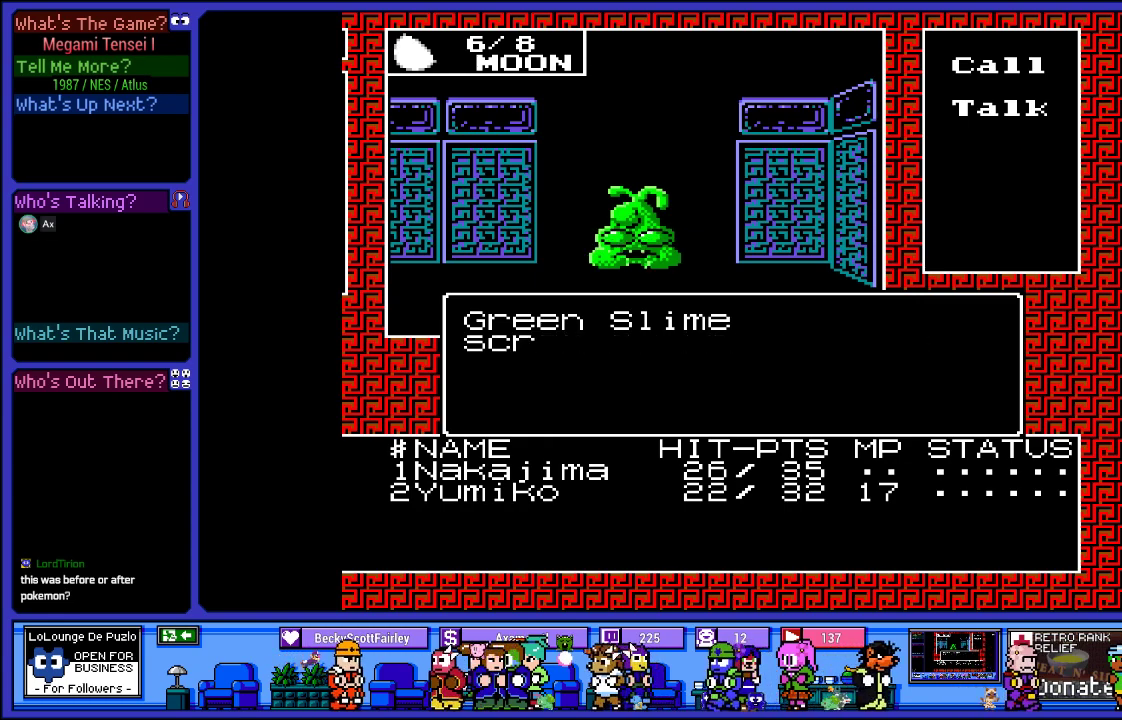
{"buttons": ["L2"], "left_stick": "center", "right_stick": "center", "events": []}
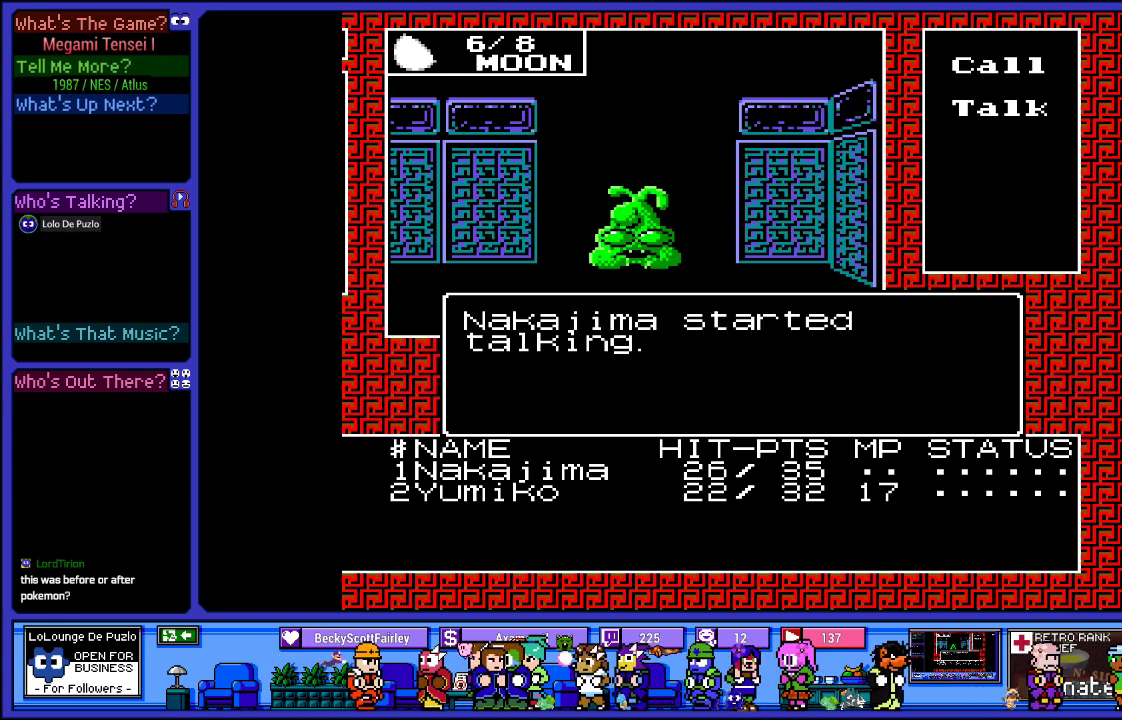
{"buttons": ["L2"], "left_stick": "center", "right_stick": "center", "events": []}
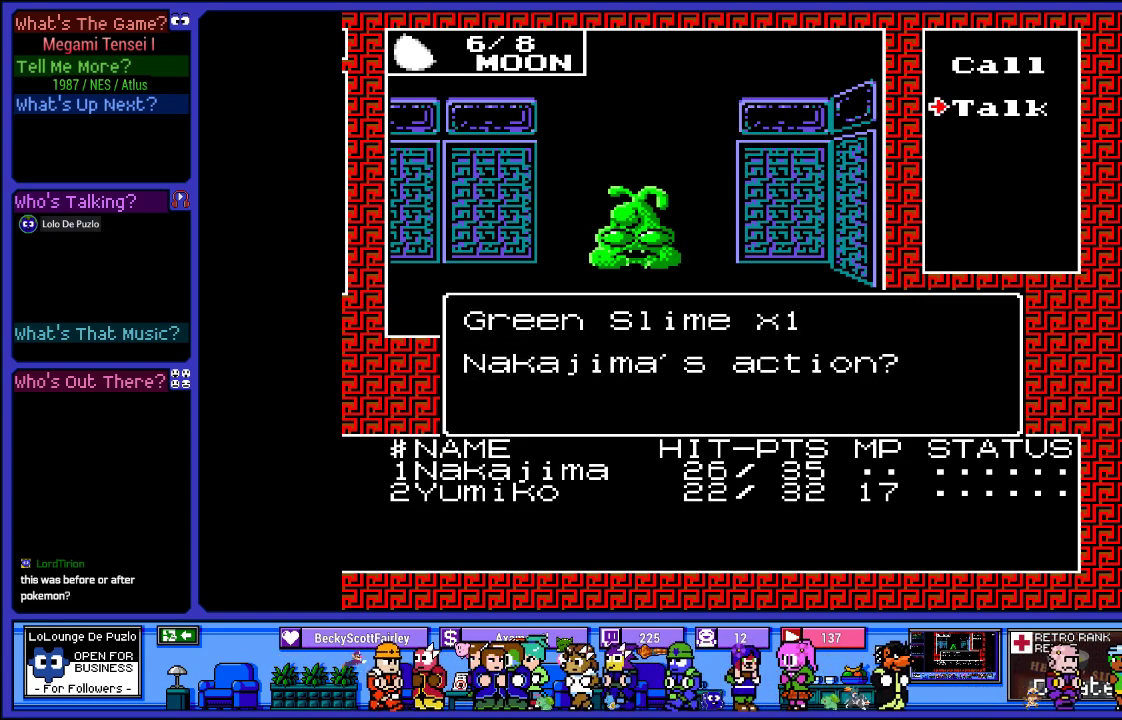
{"buttons": ["L2"], "left_stick": "center", "right_stick": "center", "events": []}
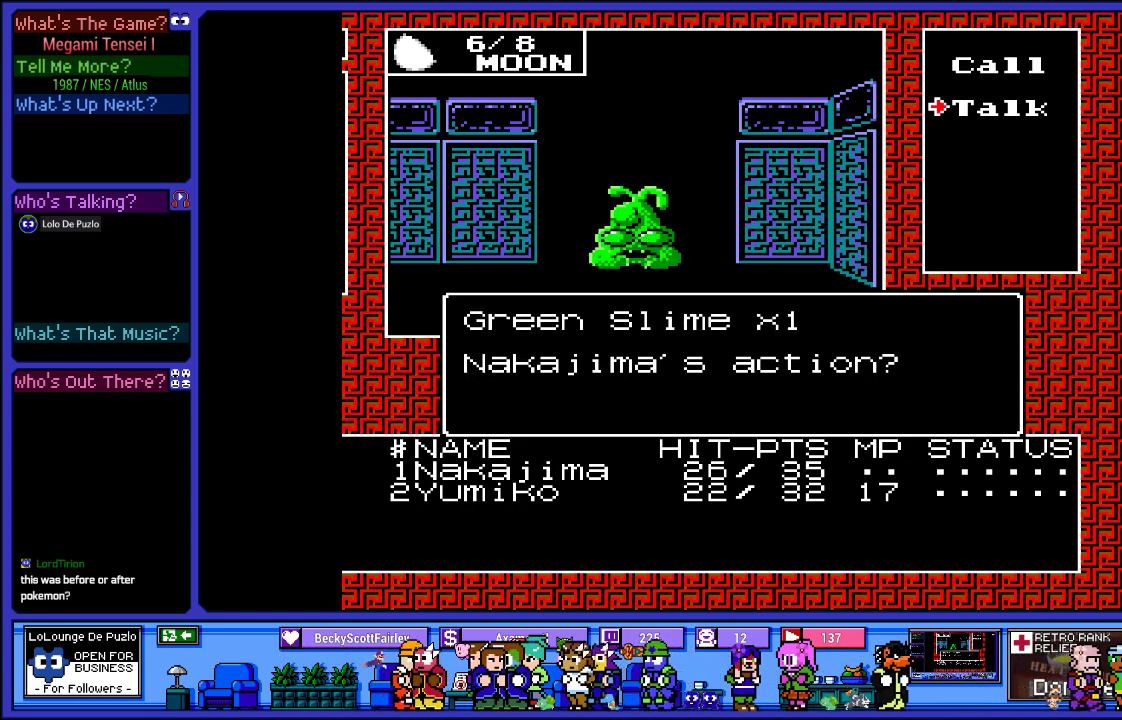
{"buttons": ["L2"], "left_stick": "center", "right_stick": "center", "events": []}
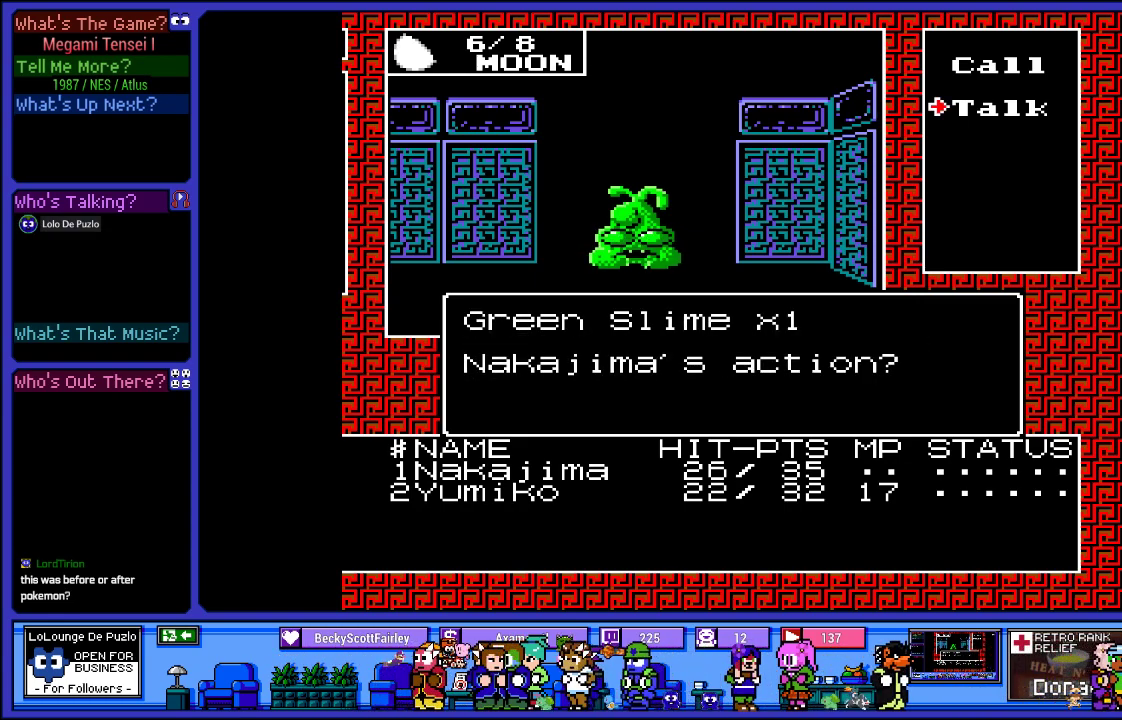
{"buttons": ["L2"], "left_stick": "center", "right_stick": "center", "events": []}
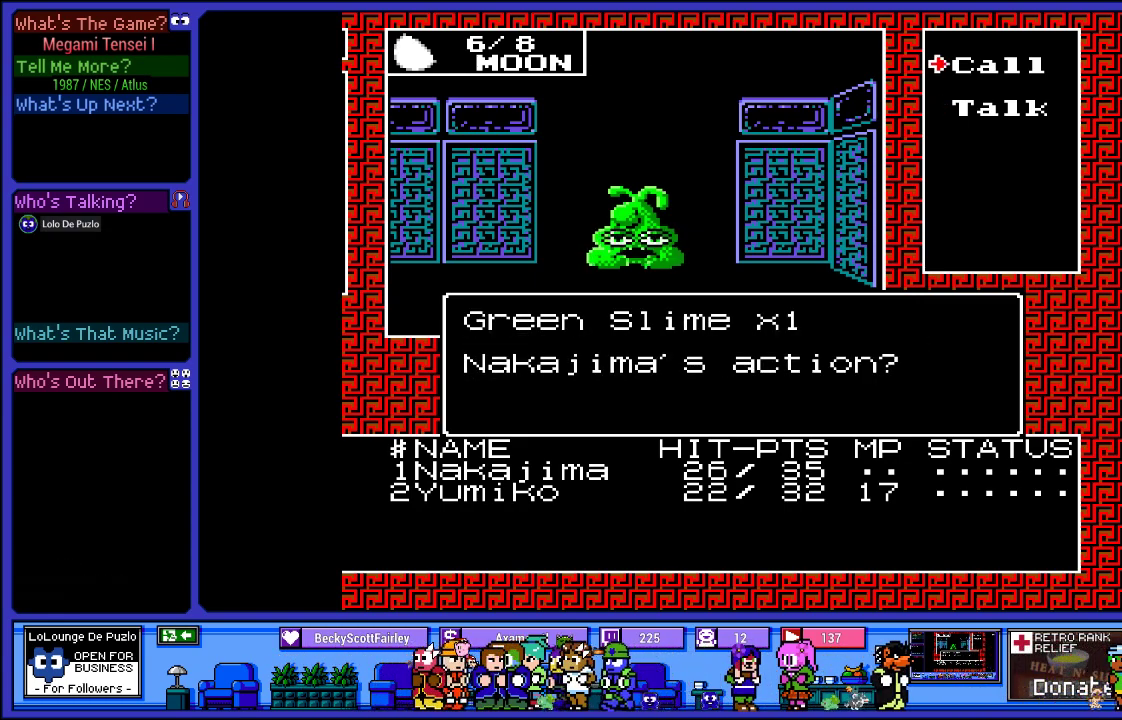
{"buttons": ["L2"], "left_stick": "center", "right_stick": "center", "events": []}
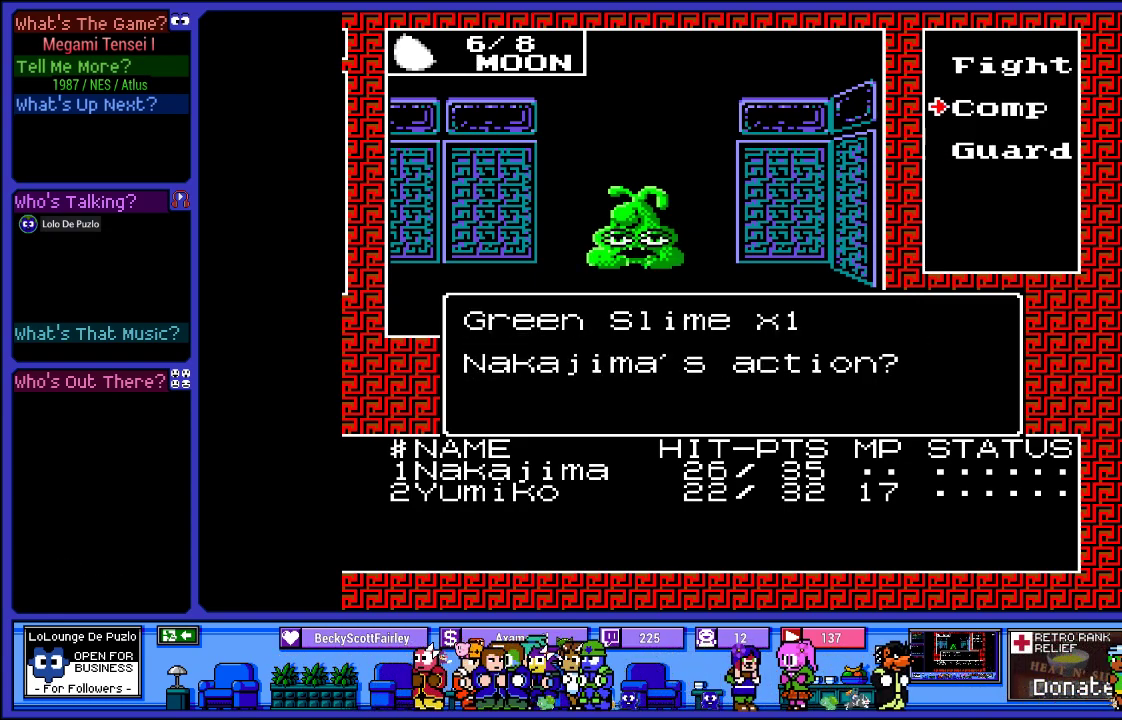
{"buttons": ["CIRCLE"], "left_stick": "center", "right_stick": "center", "events": [[17, "L2", "up"], [183, "DPAD_UP", "down"], [283, "DPAD_UP", "up"], [433, "CIRCLE", "down"]]}
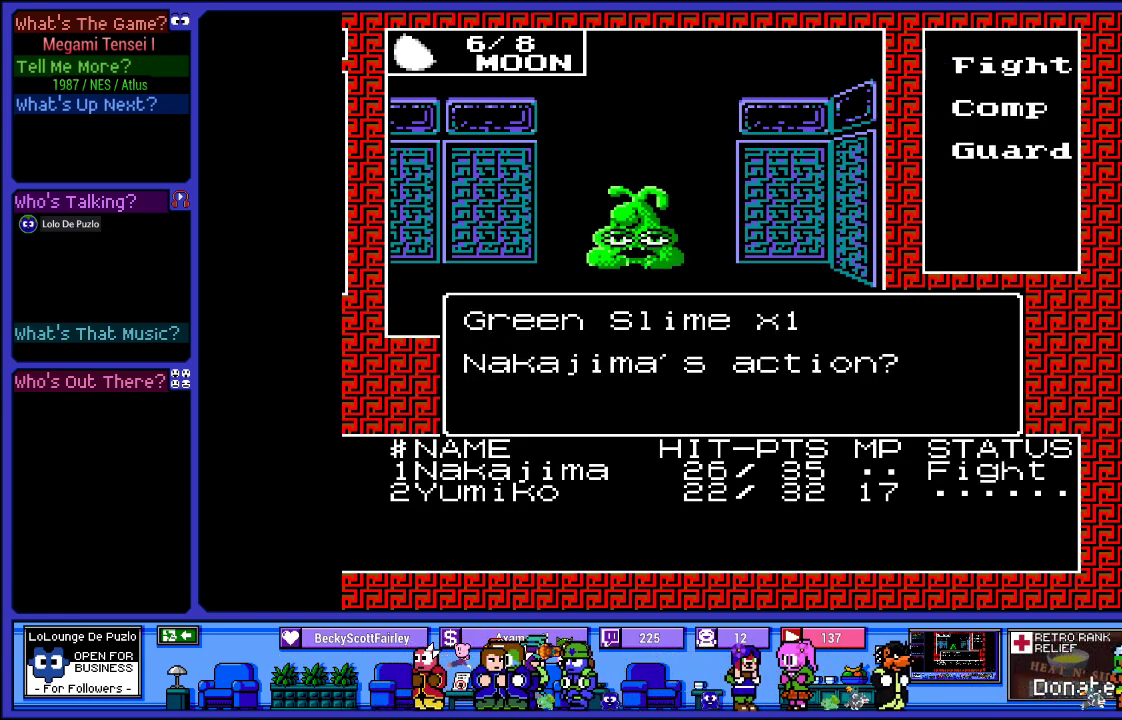
{"buttons": ["CIRCLE"], "left_stick": "center", "right_stick": "center", "events": [[100, "CIRCLE", "up"], [483, "CIRCLE", "down"]]}
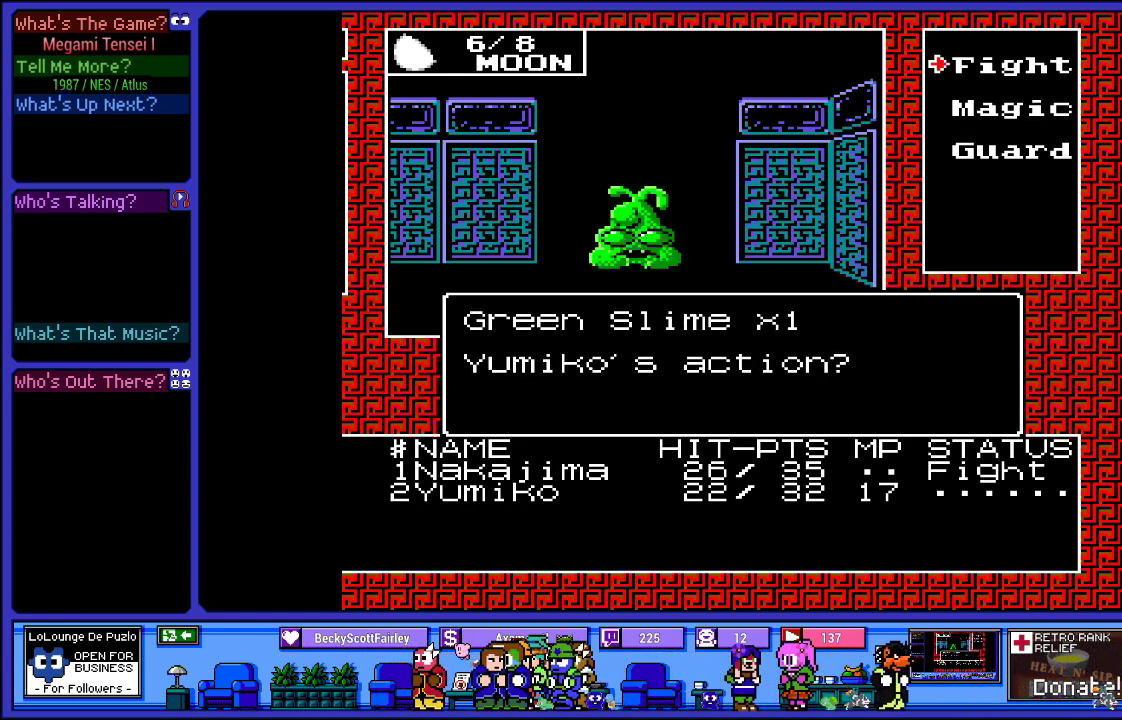
{"buttons": [], "left_stick": "center", "right_stick": "center", "events": [[183, "CIRCLE", "up"], [267, "CIRCLE", "down"], [400, "CIRCLE", "up"]]}
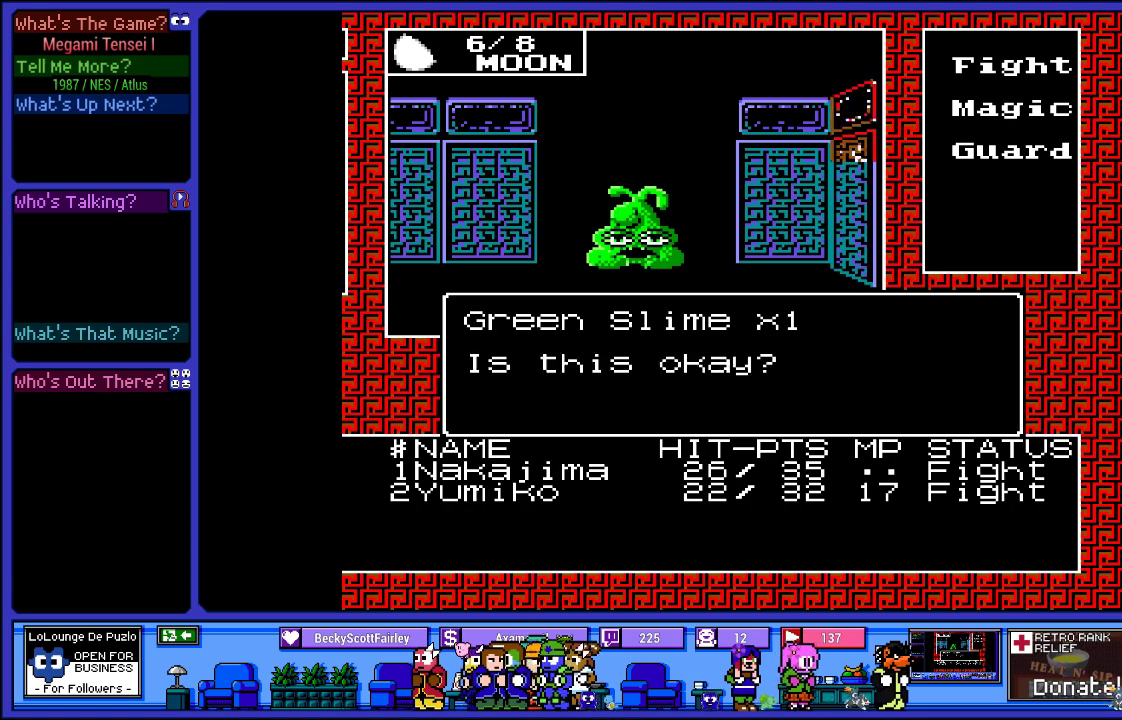
{"buttons": [], "left_stick": "center", "right_stick": "center", "events": [[333, "CIRCLE", "down"], [500, "CIRCLE", "up"]]}
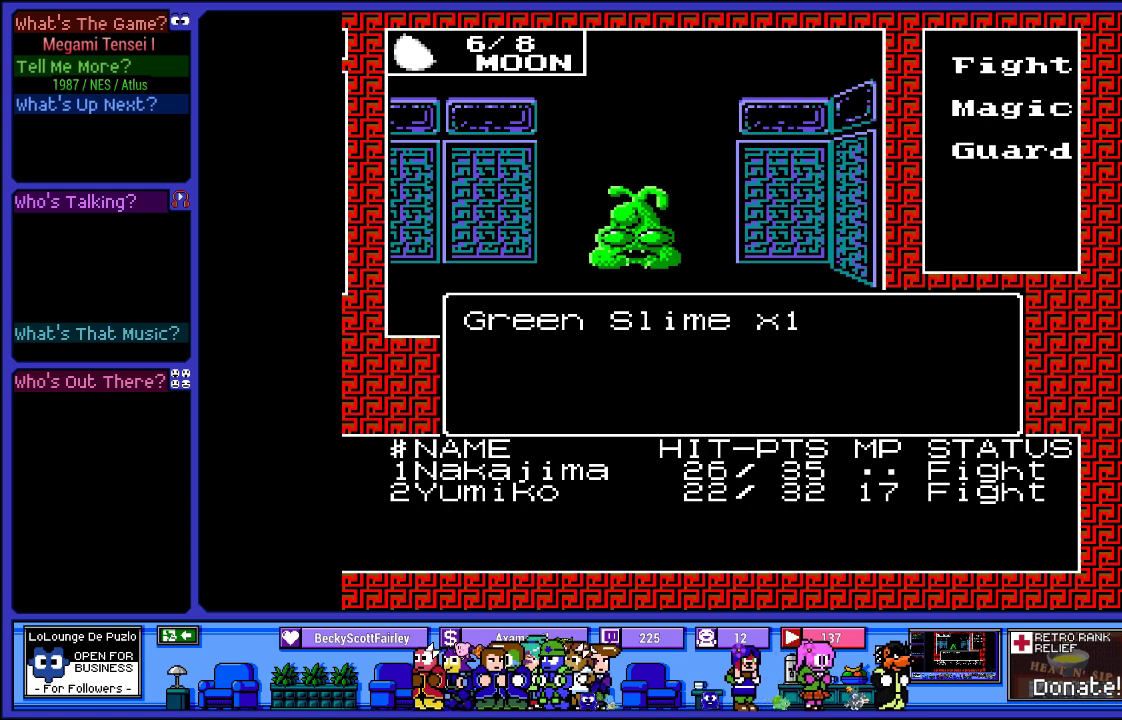
{"buttons": [], "left_stick": "center", "right_stick": "center", "events": []}
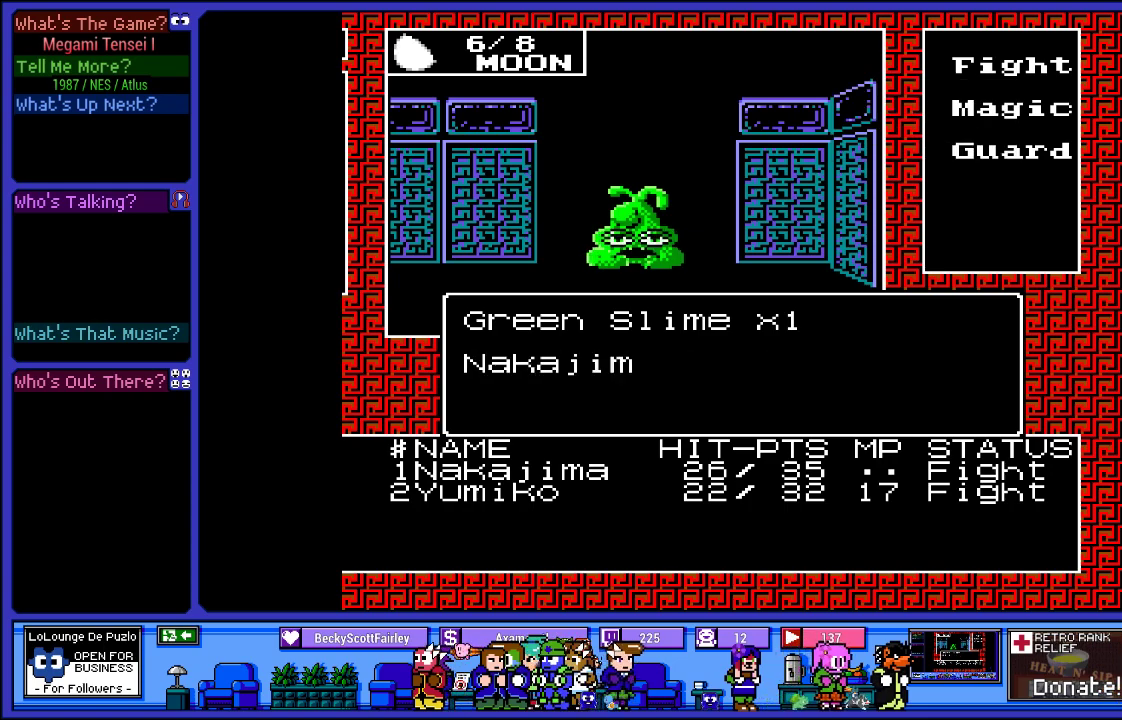
{"buttons": [], "left_stick": "center", "right_stick": "center", "events": []}
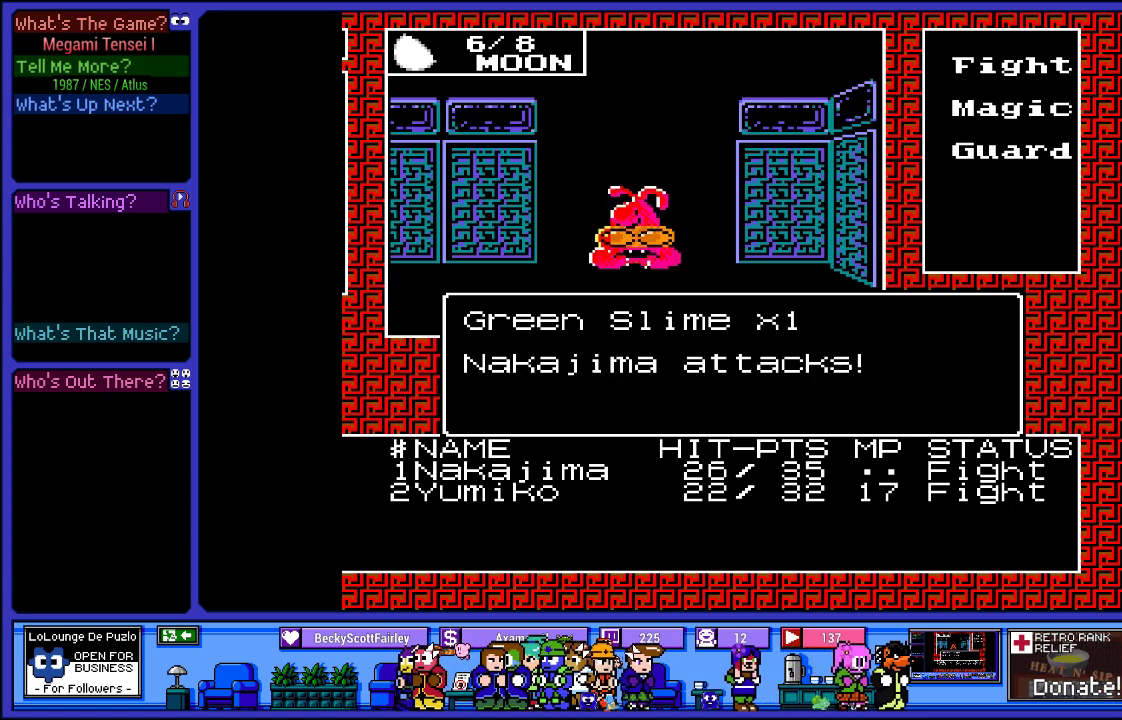
{"buttons": [], "left_stick": "center", "right_stick": "center", "events": [[67, "CIRCLE", "down"], [217, "CIRCLE", "up"]]}
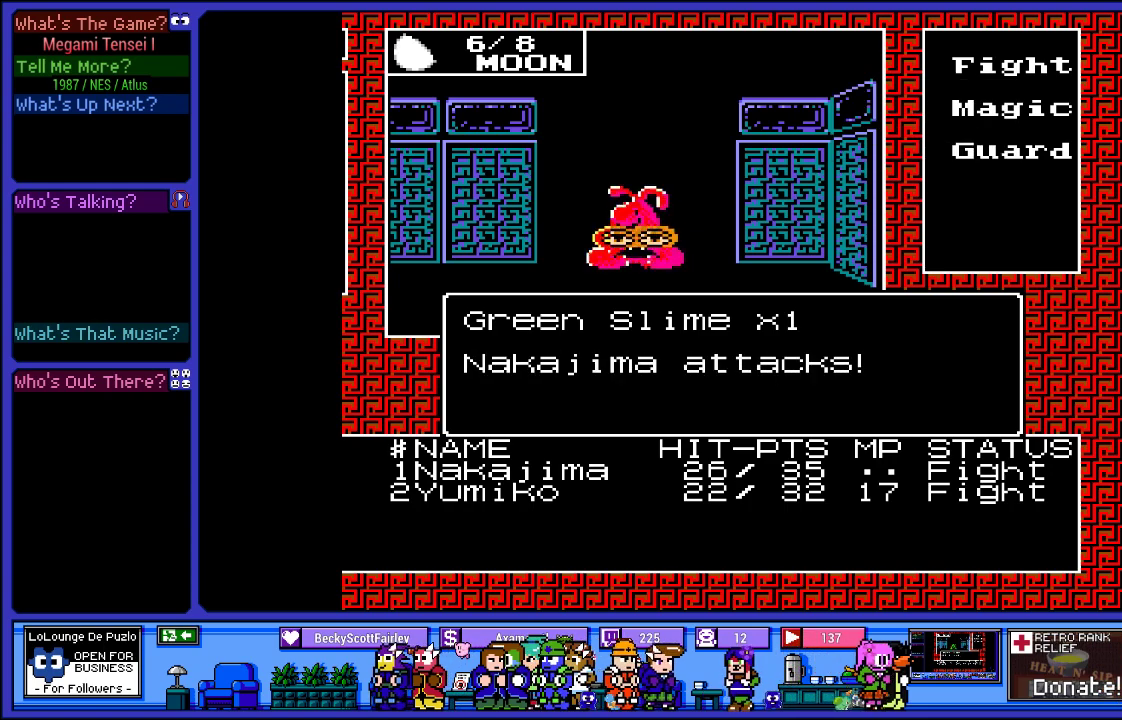
{"buttons": [], "left_stick": "center", "right_stick": "center", "events": []}
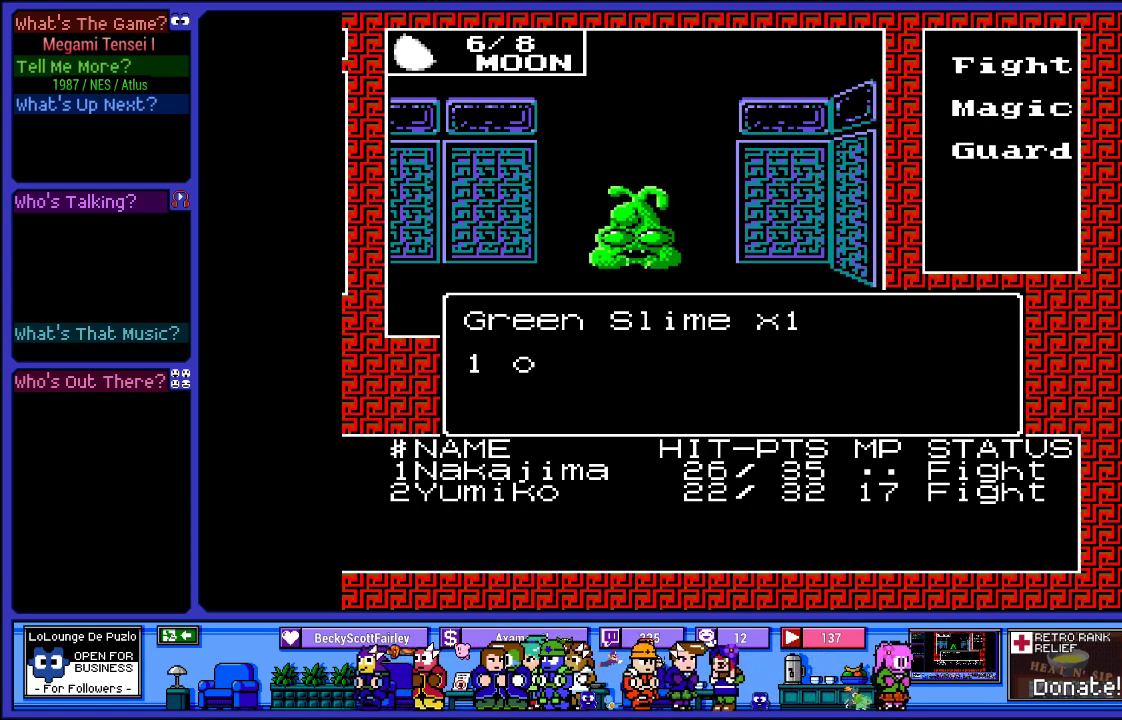
{"buttons": ["CIRCLE"], "left_stick": "center", "right_stick": "center", "events": [[483, "CIRCLE", "down"]]}
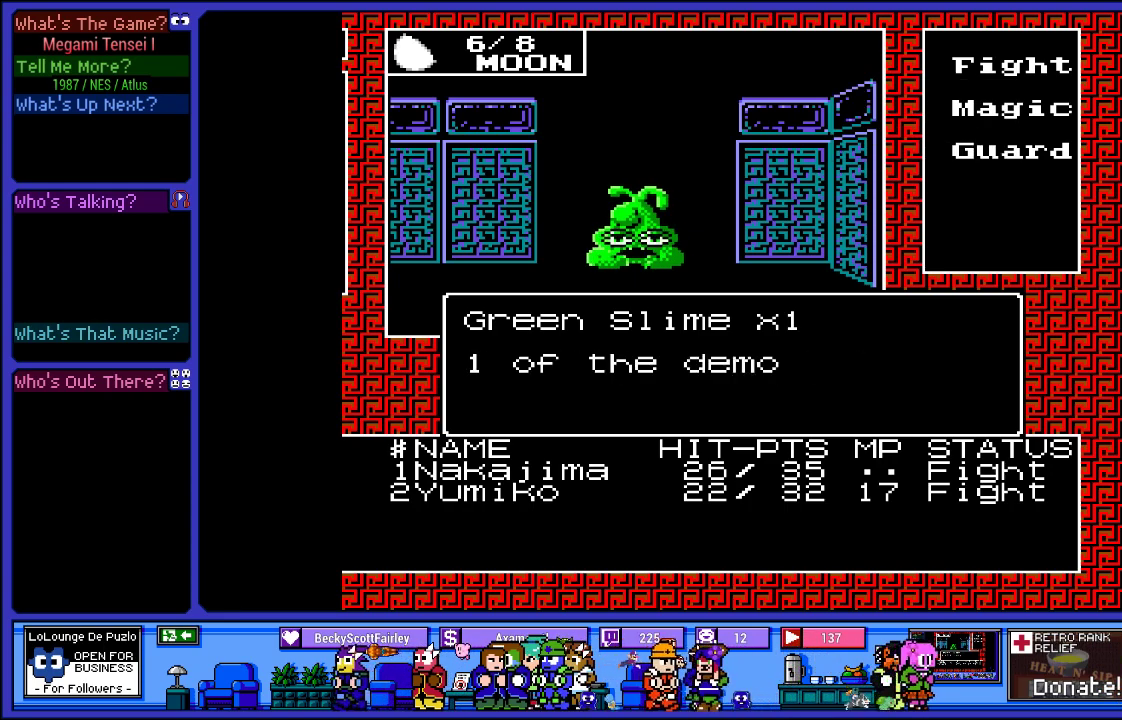
{"buttons": [], "left_stick": "center", "right_stick": "center", "events": [[200, "CIRCLE", "up"], [317, "CIRCLE", "down"], [500, "CIRCLE", "up"]]}
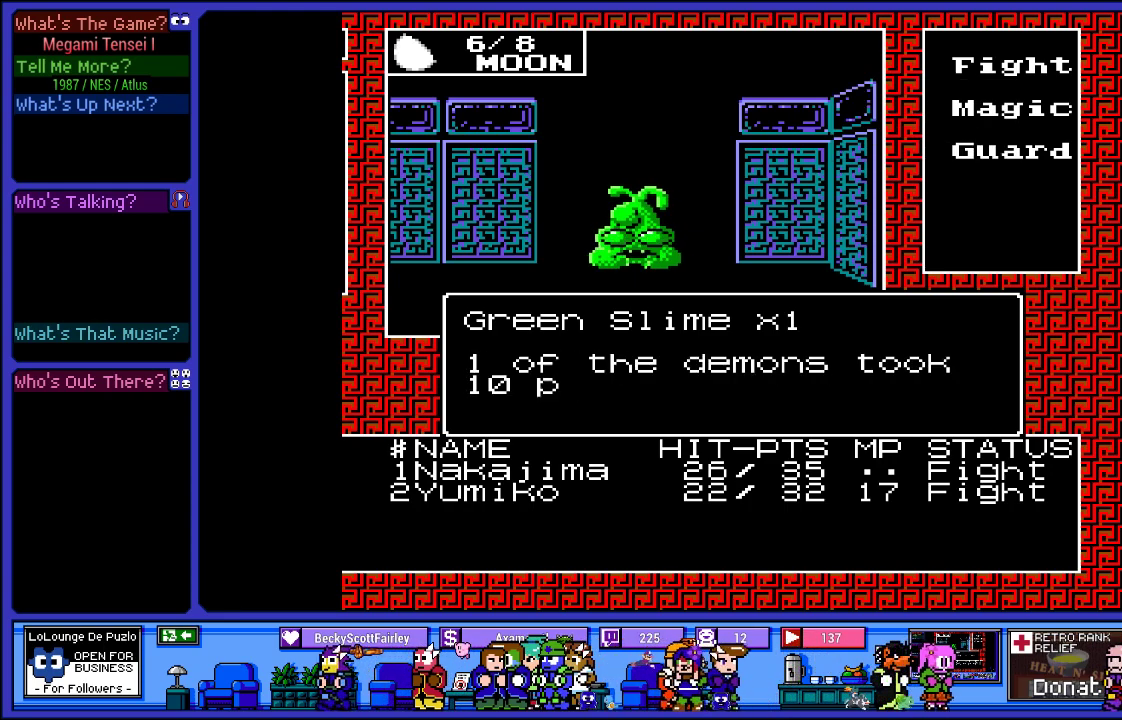
{"buttons": ["CIRCLE"], "left_stick": "center", "right_stick": "center", "events": [[100, "CIRCLE", "down"], [267, "CIRCLE", "up"], [367, "CIRCLE", "down"]]}
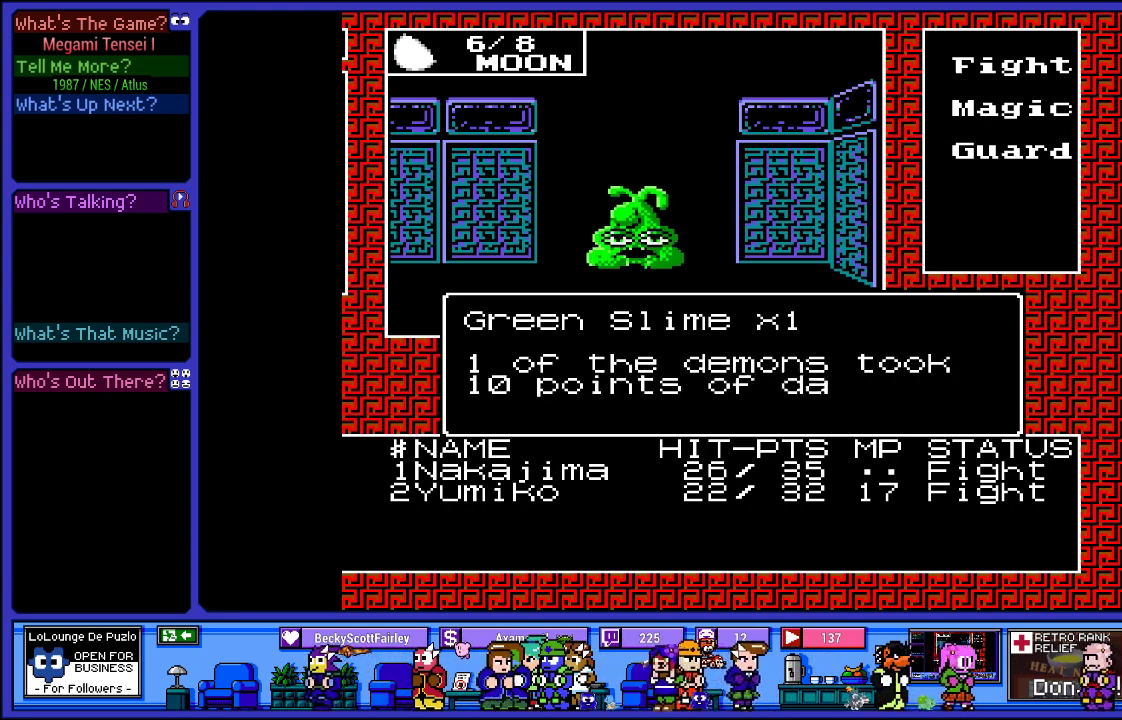
{"buttons": ["CIRCLE"], "left_stick": "center", "right_stick": "center", "events": [[33, "CIRCLE", "up"], [117, "CIRCLE", "down"], [283, "CIRCLE", "up"], [350, "CIRCLE", "down"]]}